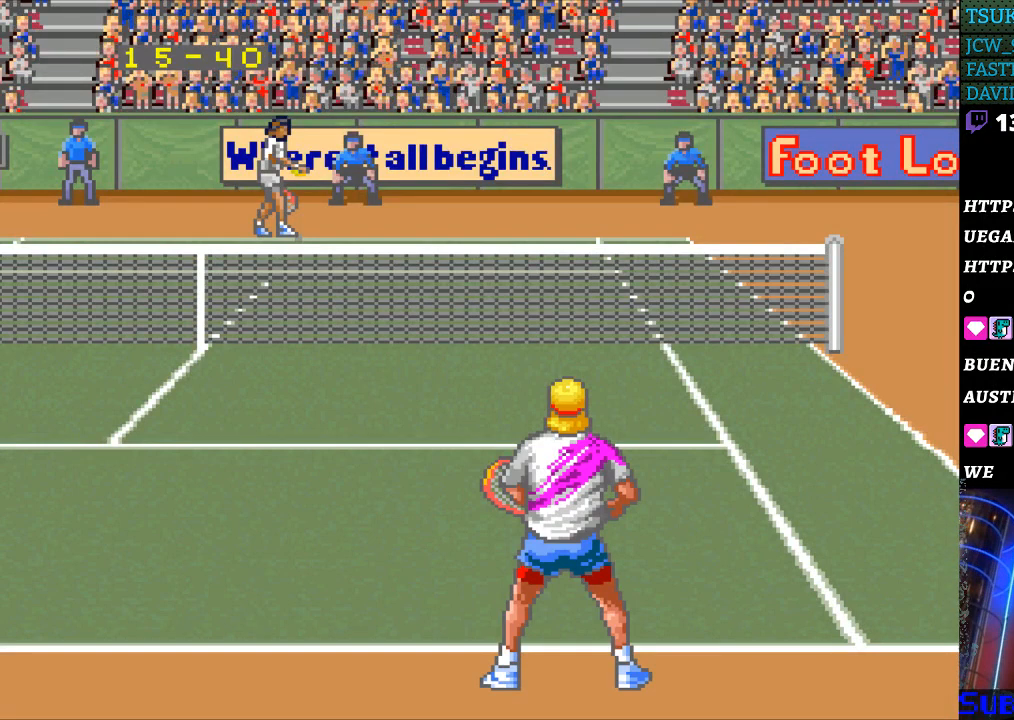
Gameplay with a controller (Nintendo layout); each line is a JSON object with the inputs held at the frame after it. "events" lists button and stick changes between this image and that frame as [ms after this image, input, new state], when the widget could be followed in between. Not read: L3 R3.
{"buttons": [], "events": [[167, "DPAD_UP", "down"], [300, "DPAD_UP", "up"]]}
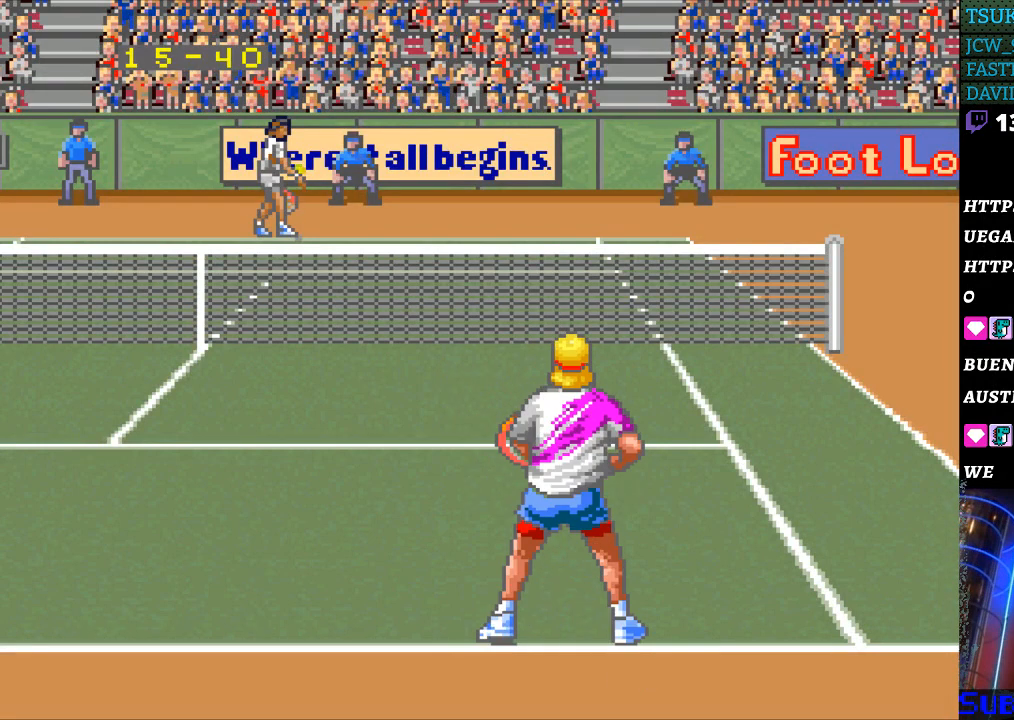
{"buttons": [], "events": [[100, "DPAD_LEFT", "down"], [200, "DPAD_LEFT", "up"], [367, "DPAD_RIGHT", "down"], [433, "DPAD_RIGHT", "up"]]}
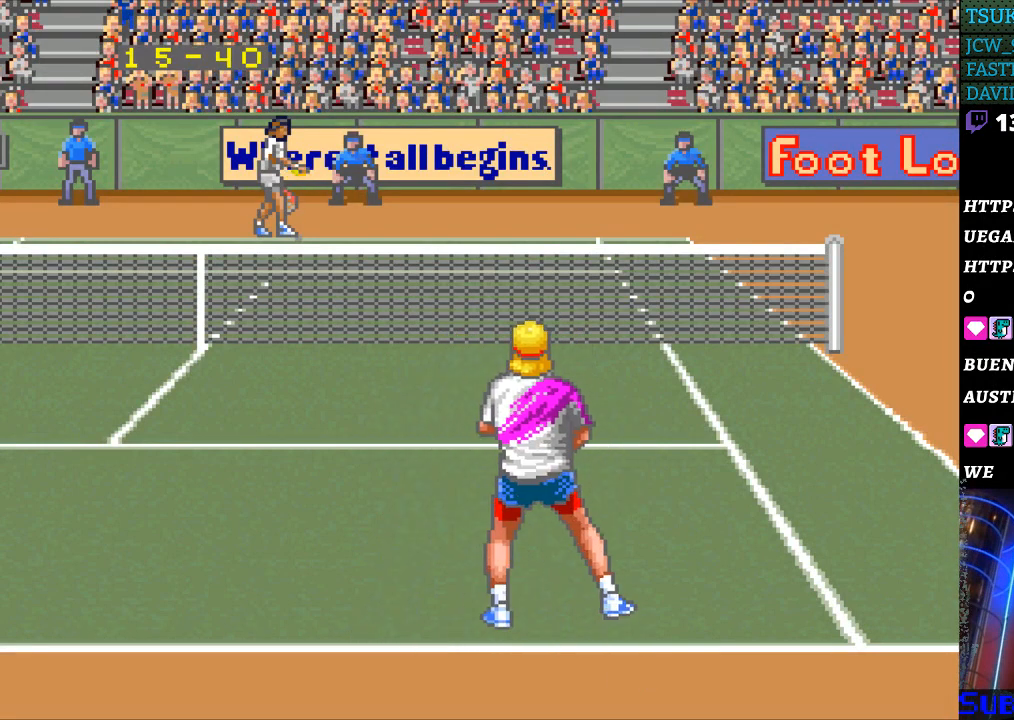
{"buttons": [], "events": []}
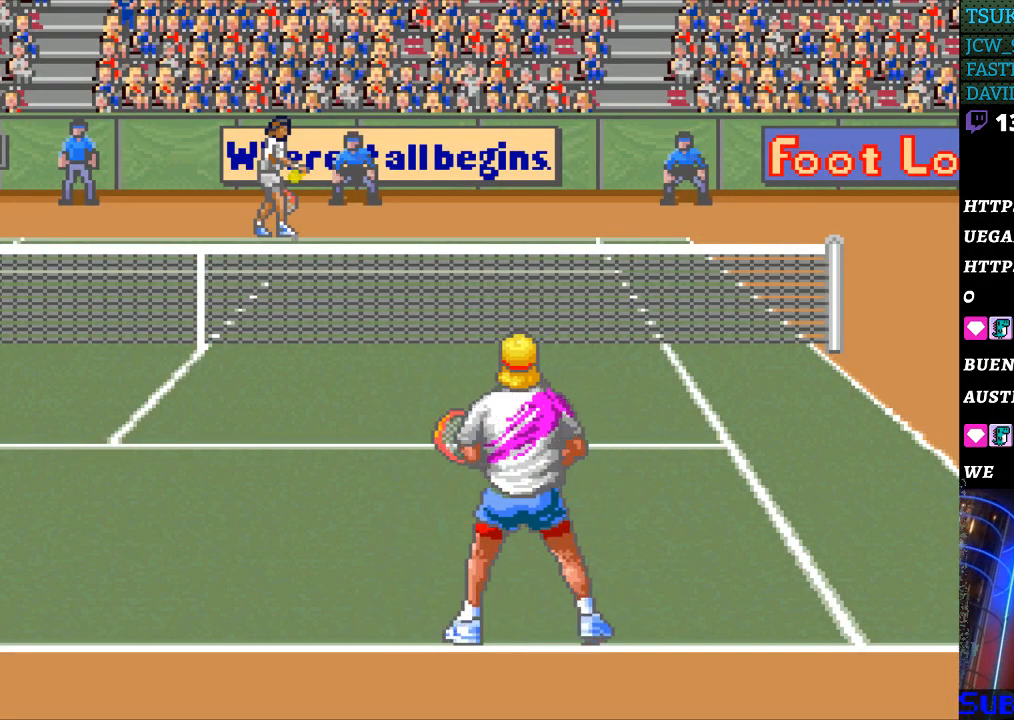
{"buttons": [], "events": []}
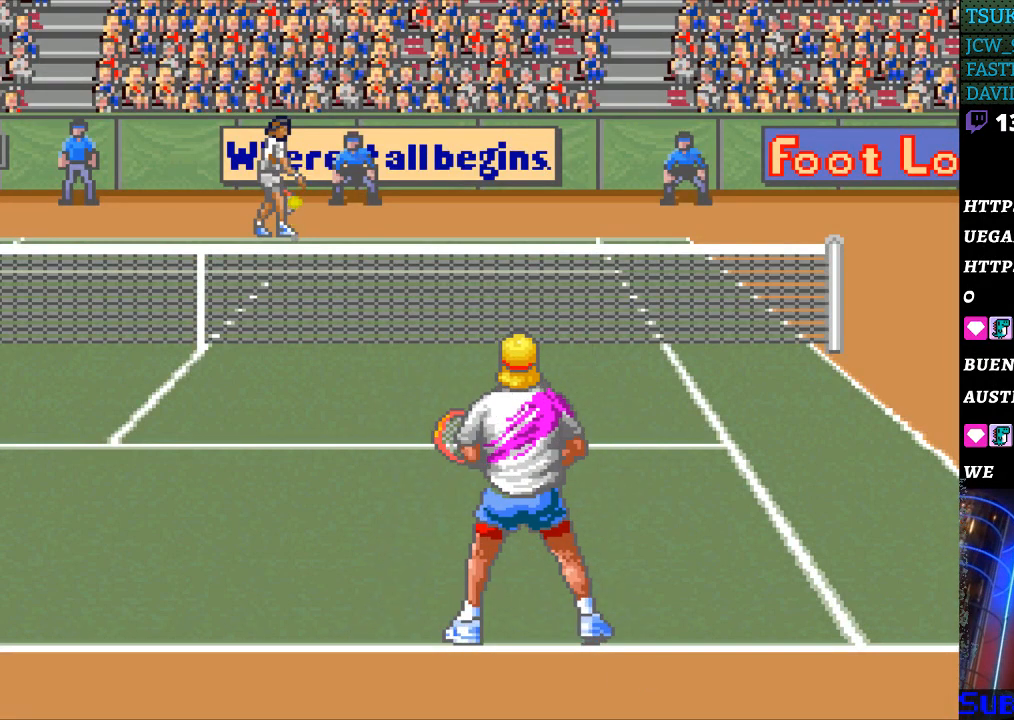
{"buttons": [], "events": []}
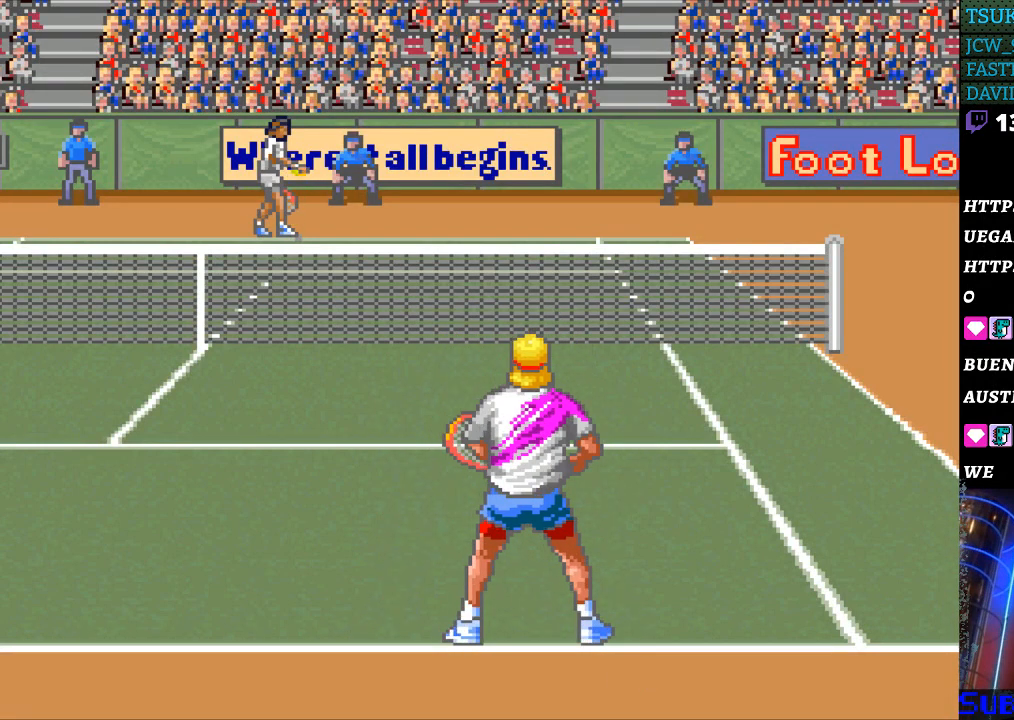
{"buttons": [], "events": []}
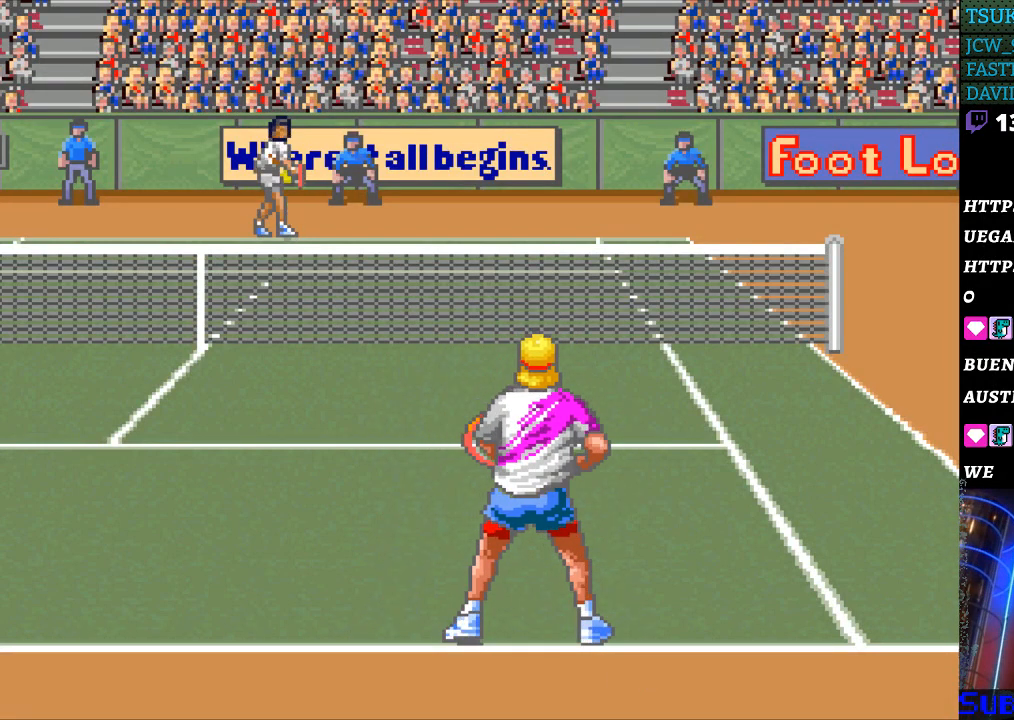
{"buttons": [], "events": []}
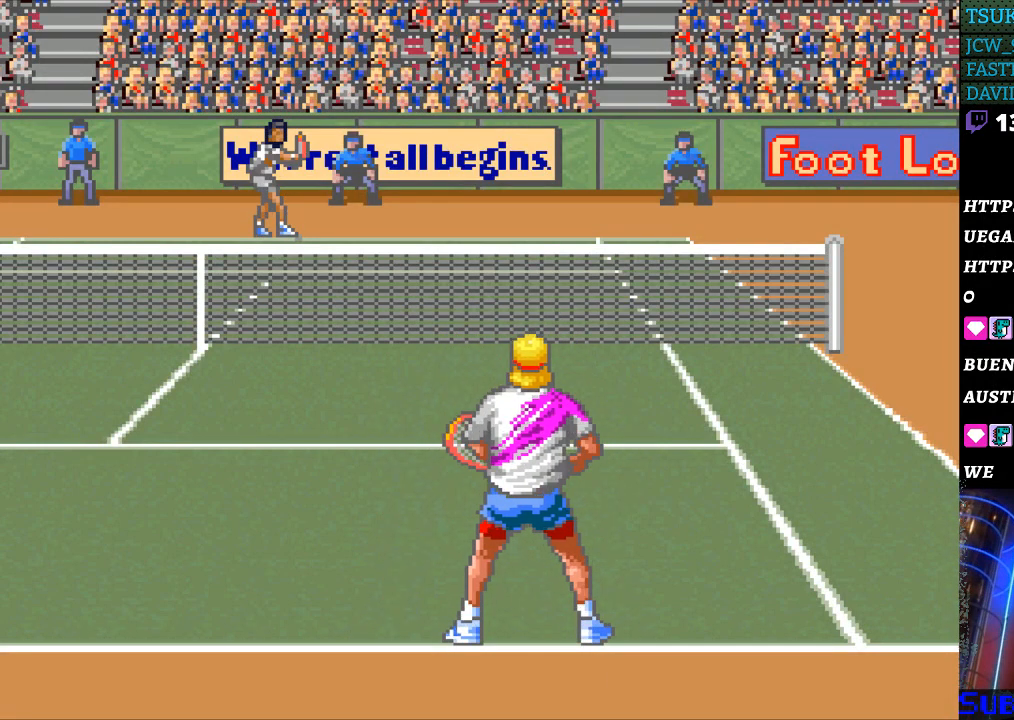
{"buttons": [], "events": []}
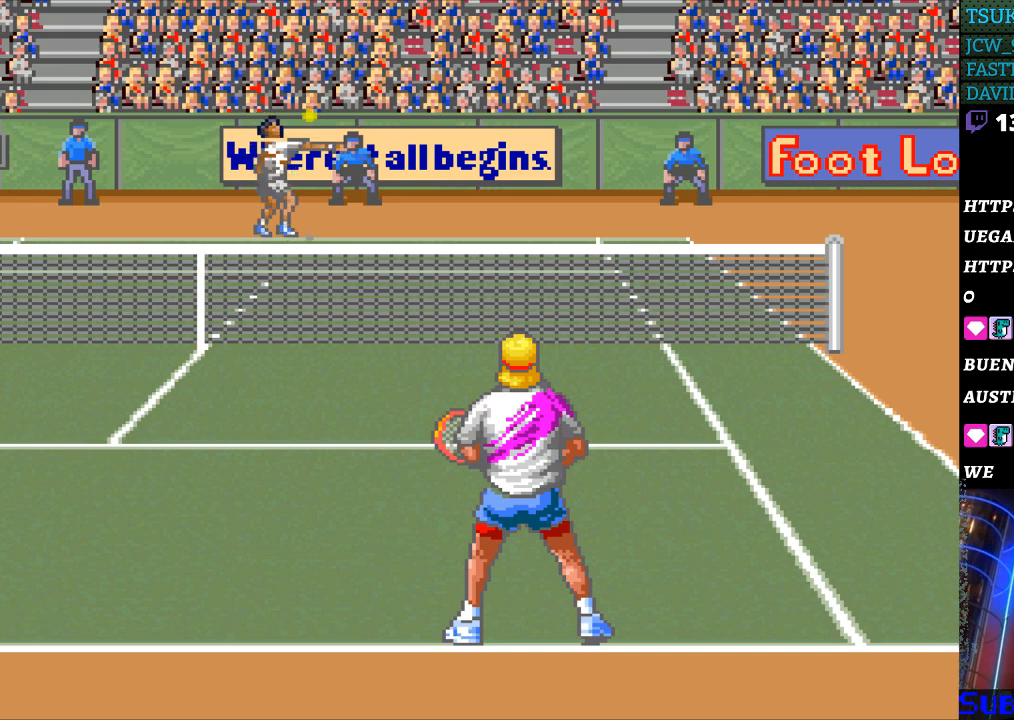
{"buttons": [], "events": []}
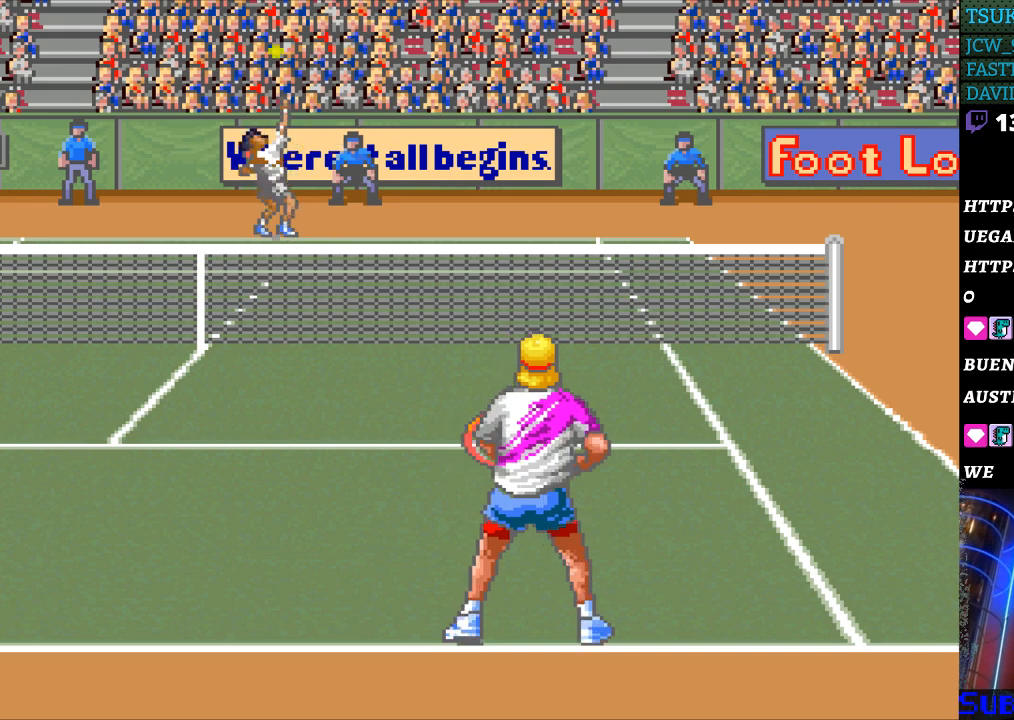
{"buttons": [], "events": []}
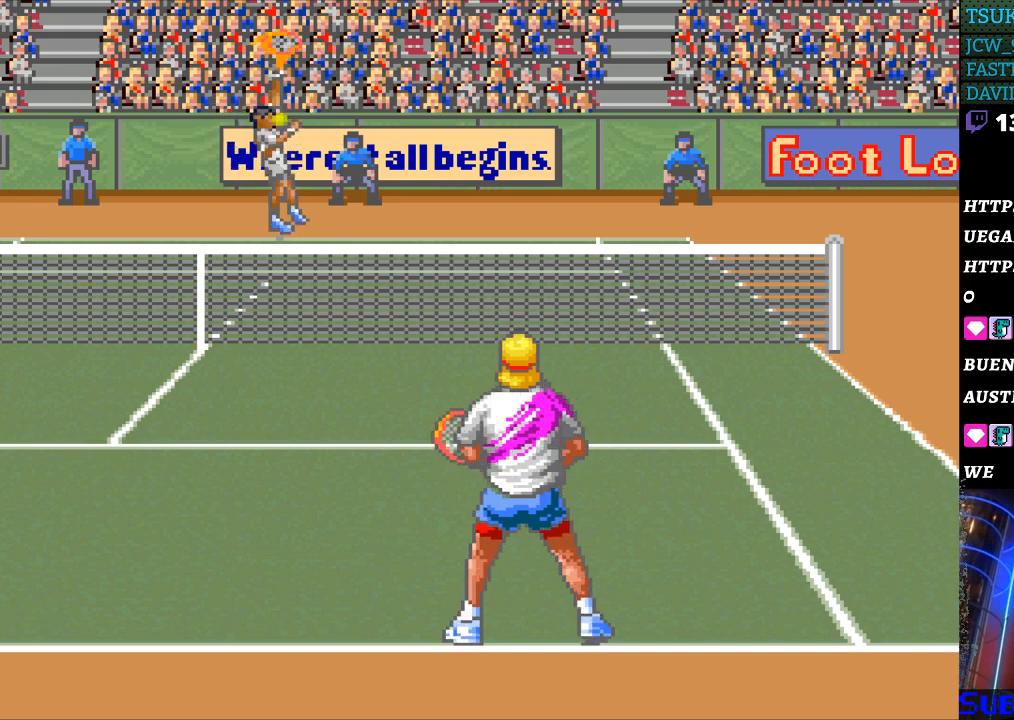
{"buttons": [], "events": []}
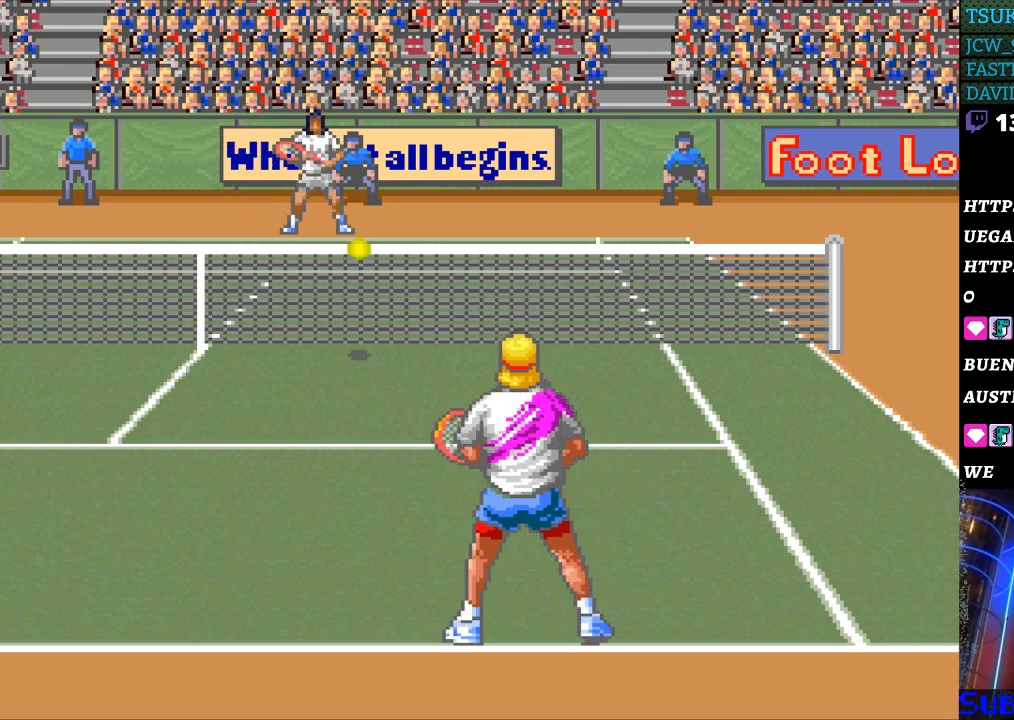
{"buttons": [], "events": [[67, "DPAD_RIGHT", "down"], [100, "DPAD_RIGHT", "up"], [167, "B", "down"], [233, "B", "up"]]}
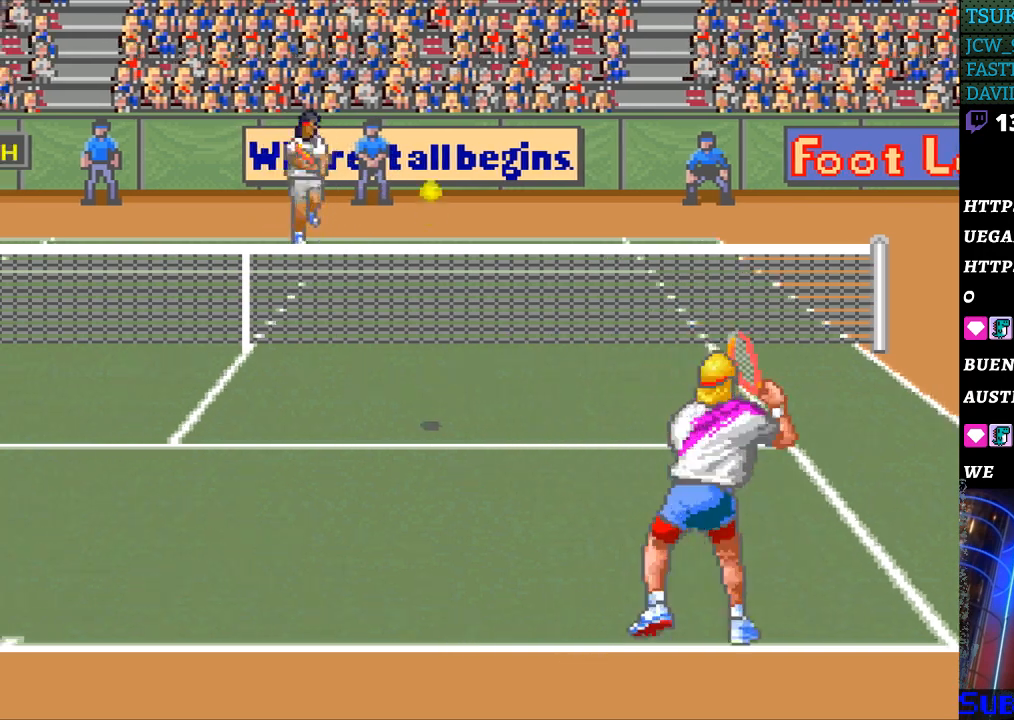
{"buttons": ["DPAD_LEFT"], "events": [[67, "DPAD_LEFT", "down"]]}
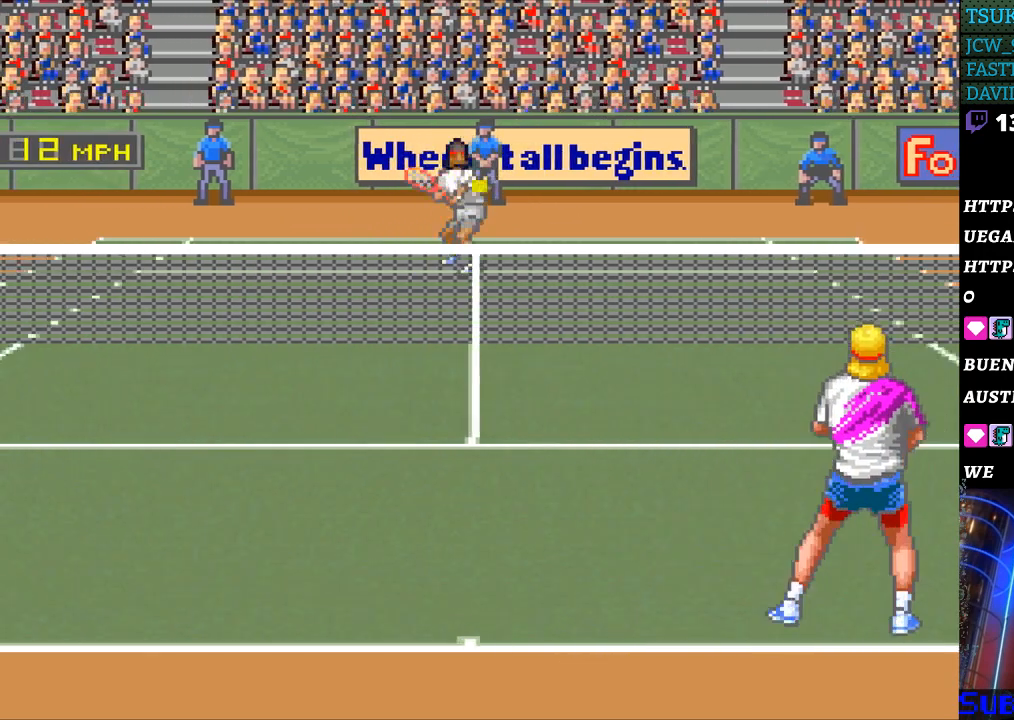
{"buttons": ["DPAD_LEFT"], "events": [[133, "DPAD_DOWN", "down"], [367, "DPAD_DOWN", "up"]]}
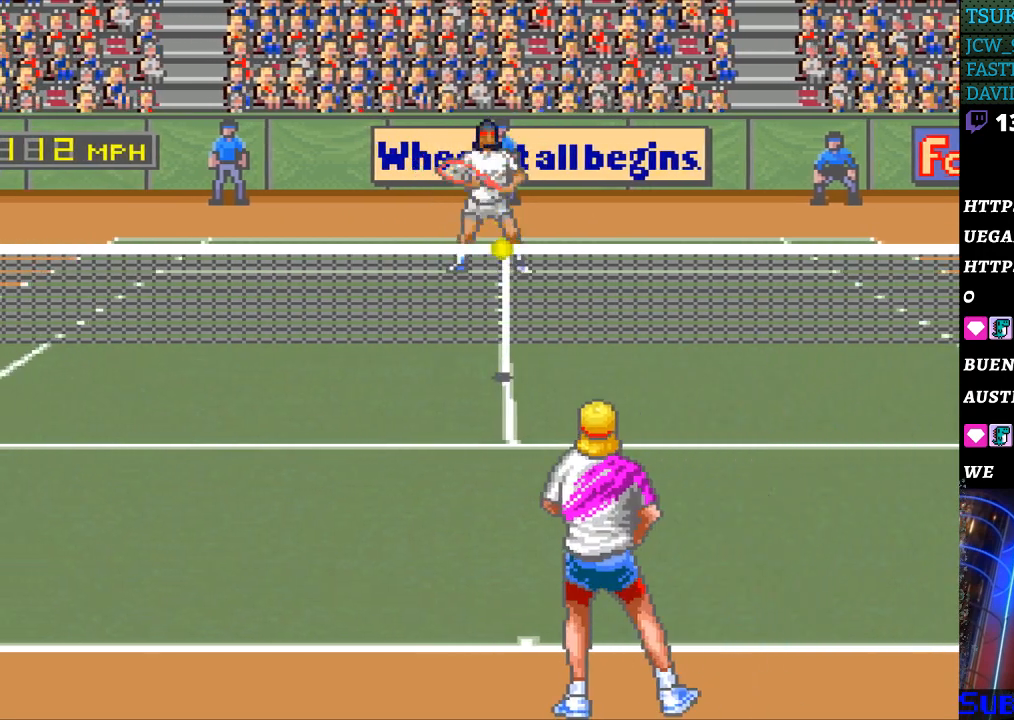
{"buttons": [], "events": [[133, "DPAD_LEFT", "up"], [267, "B", "down"], [367, "B", "up"]]}
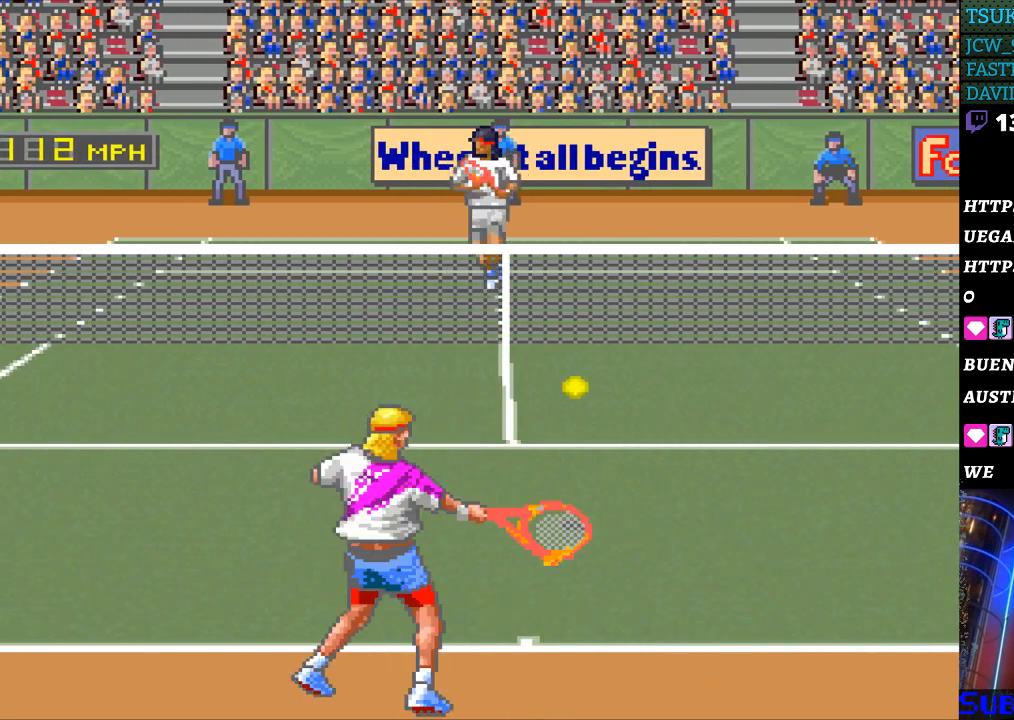
{"buttons": [], "events": [[133, "DPAD_RIGHT", "down"], [500, "DPAD_RIGHT", "up"]]}
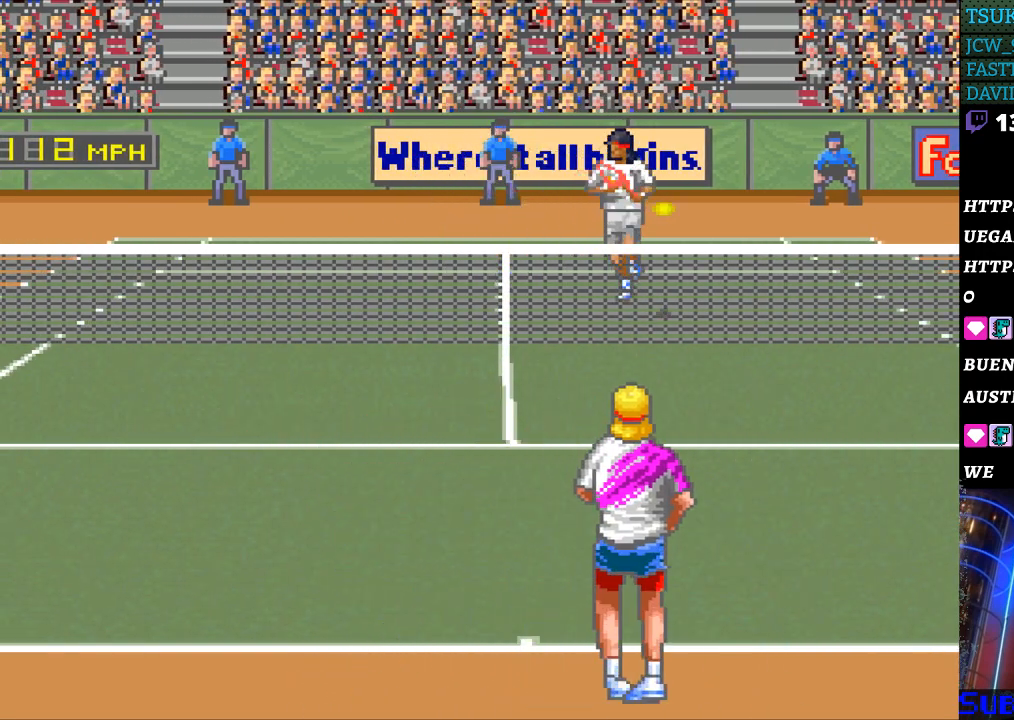
{"buttons": ["DPAD_LEFT"], "events": [[467, "DPAD_LEFT", "down"]]}
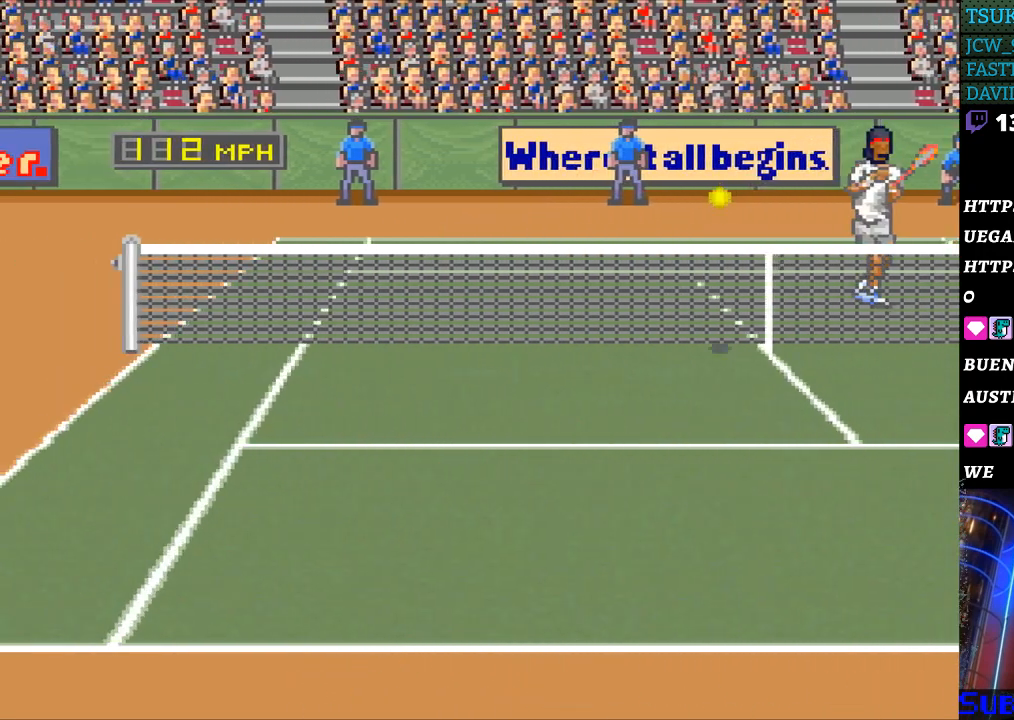
{"buttons": ["DPAD_LEFT"], "events": []}
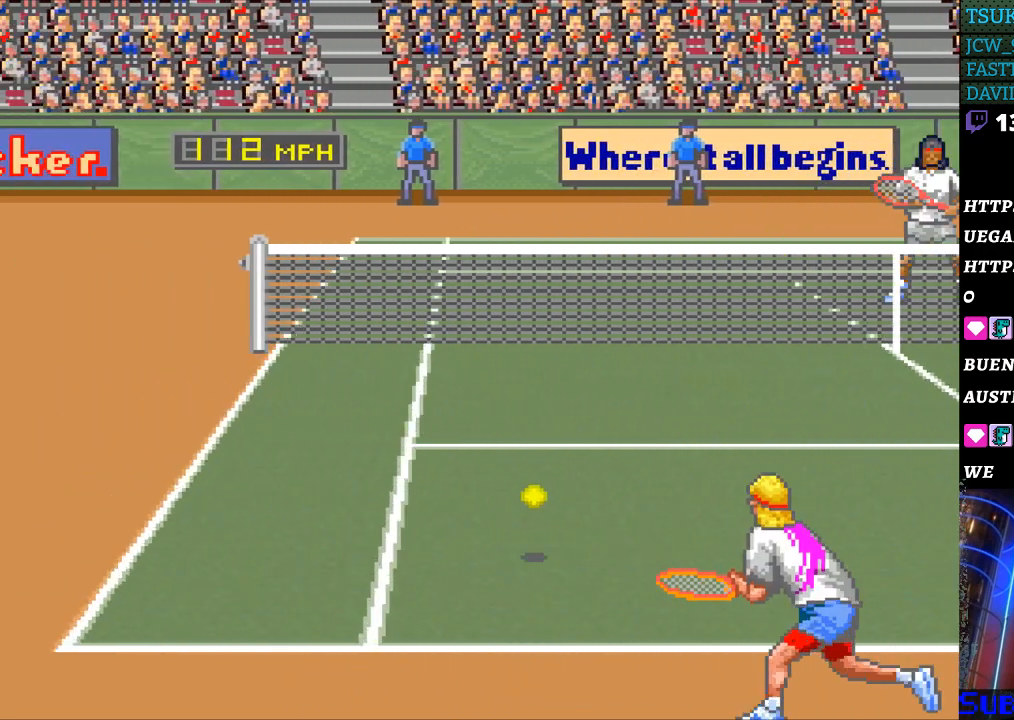
{"buttons": [], "events": [[100, "DPAD_DOWN", "down"], [133, "B", "down"], [133, "DPAD_DOWN", "up"], [133, "DPAD_LEFT", "up"], [133, "DPAD_RIGHT", "down"], [300, "B", "up"], [367, "DPAD_RIGHT", "up"]]}
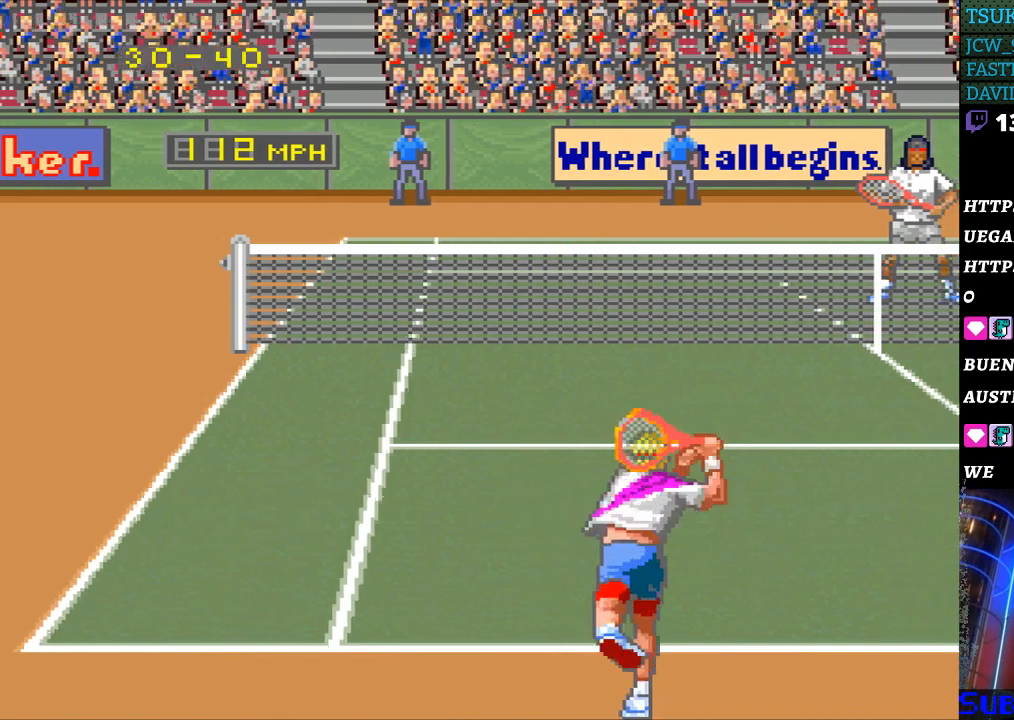
{"buttons": [], "events": []}
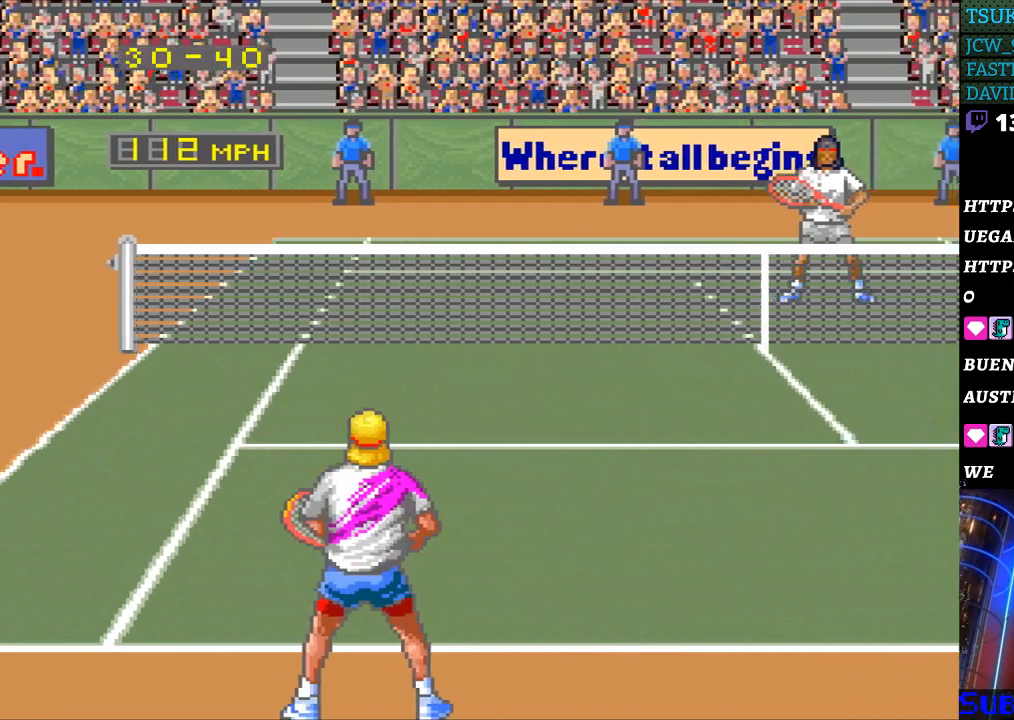
{"buttons": ["DPAD_UP"], "events": [[267, "DPAD_RIGHT", "down"], [433, "DPAD_UP", "down"], [467, "DPAD_RIGHT", "up"]]}
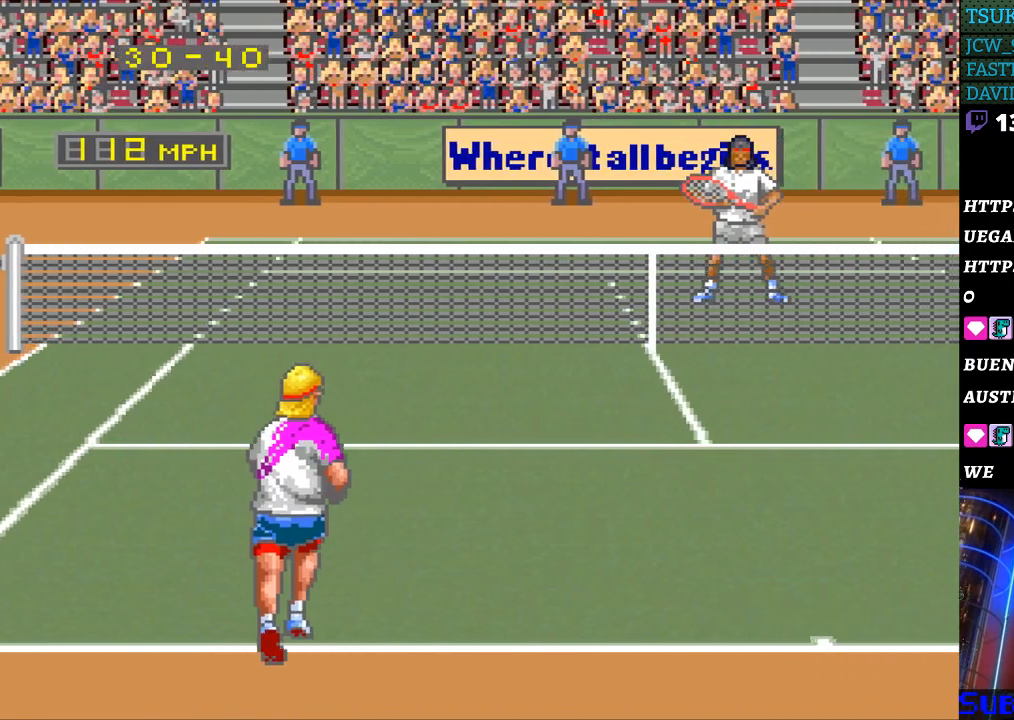
{"buttons": [], "events": [[67, "DPAD_UP", "up"]]}
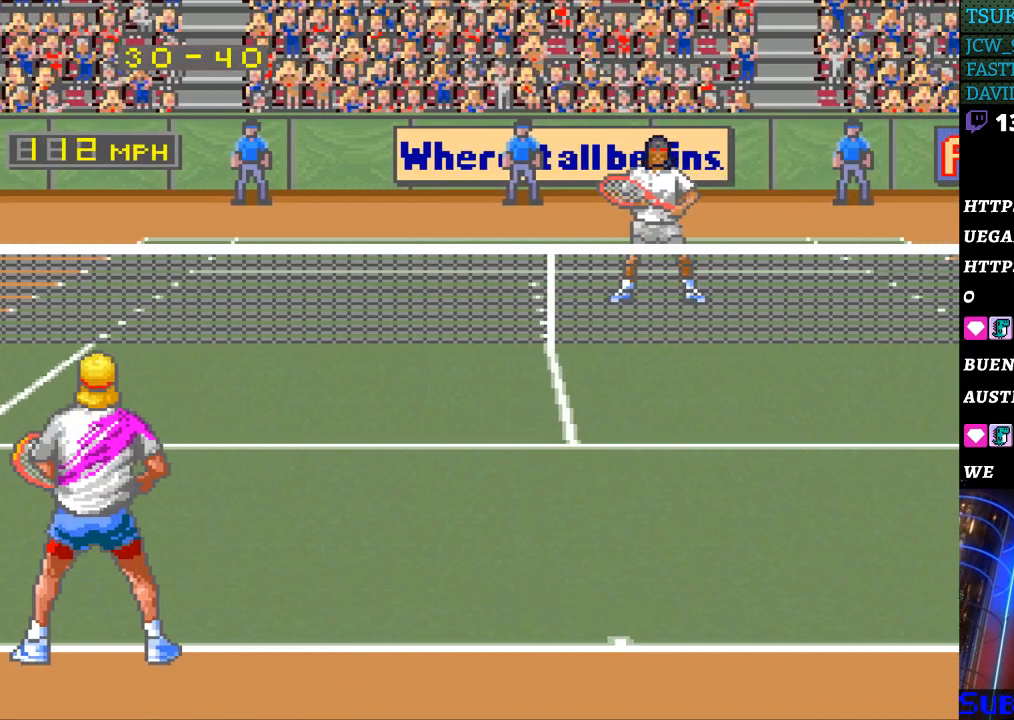
{"buttons": [], "events": [[133, "DPAD_RIGHT", "down"], [267, "DPAD_RIGHT", "up"], [367, "DPAD_RIGHT", "down"], [467, "DPAD_RIGHT", "up"]]}
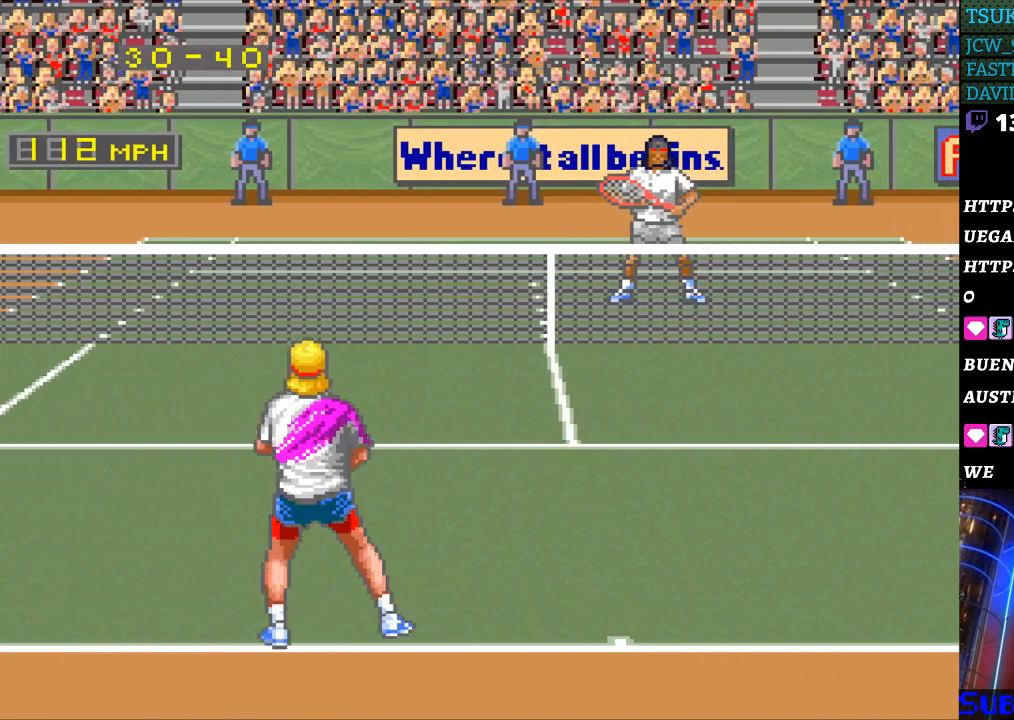
{"buttons": [], "events": [[33, "DPAD_RIGHT", "down"], [133, "DPAD_RIGHT", "up"], [200, "DPAD_RIGHT", "down"], [333, "DPAD_RIGHT", "up"]]}
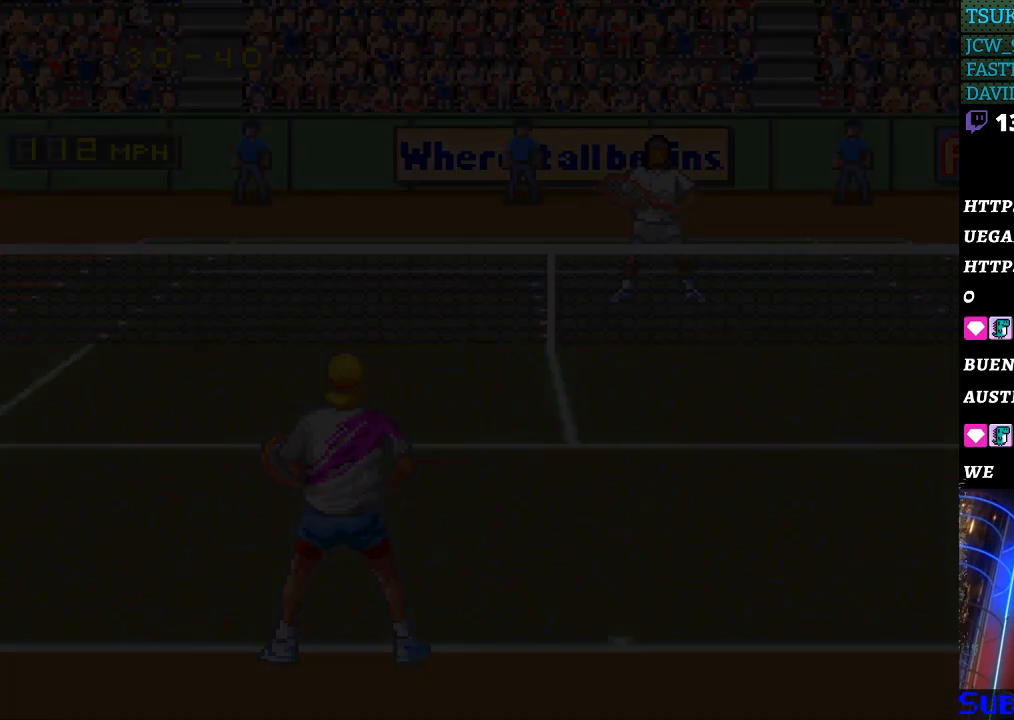
{"buttons": [], "events": []}
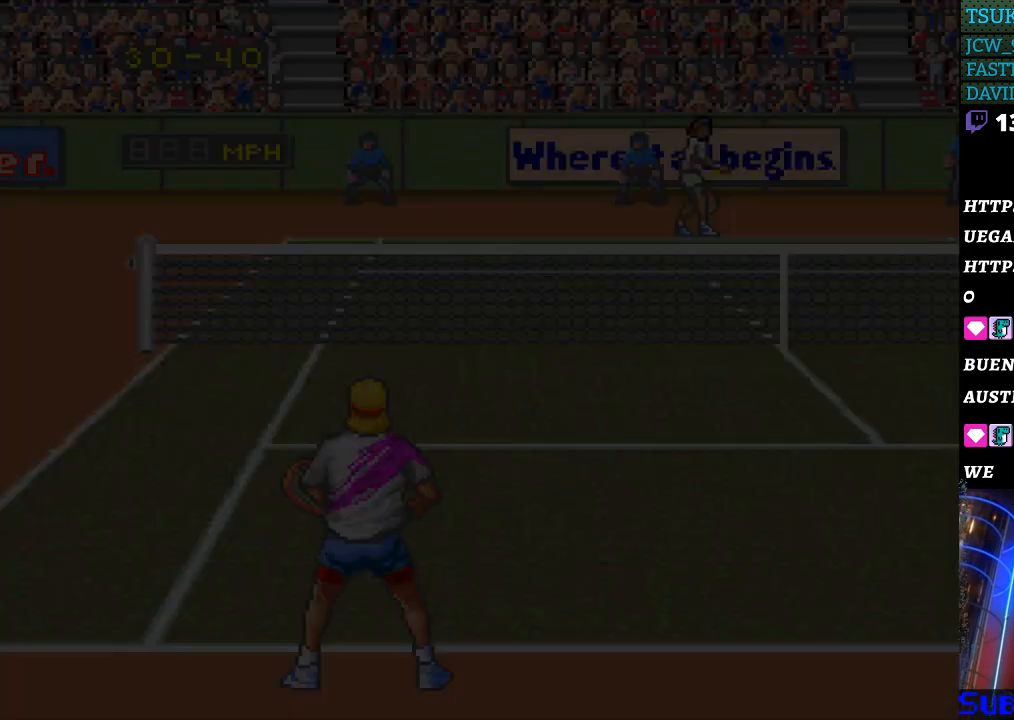
{"buttons": [], "events": []}
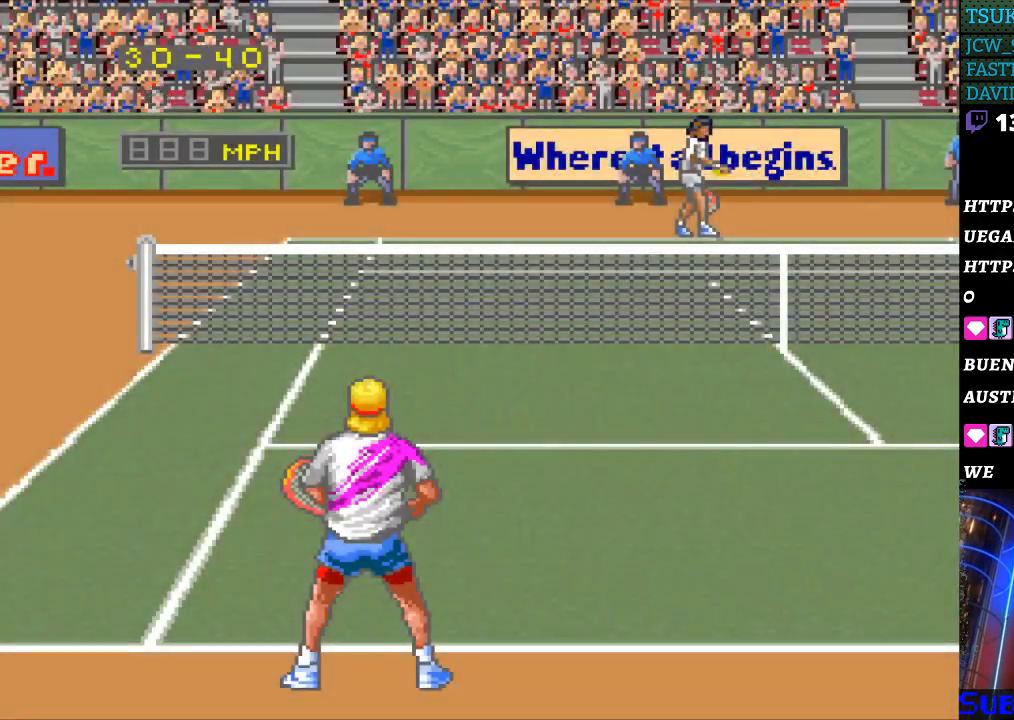
{"buttons": [], "events": []}
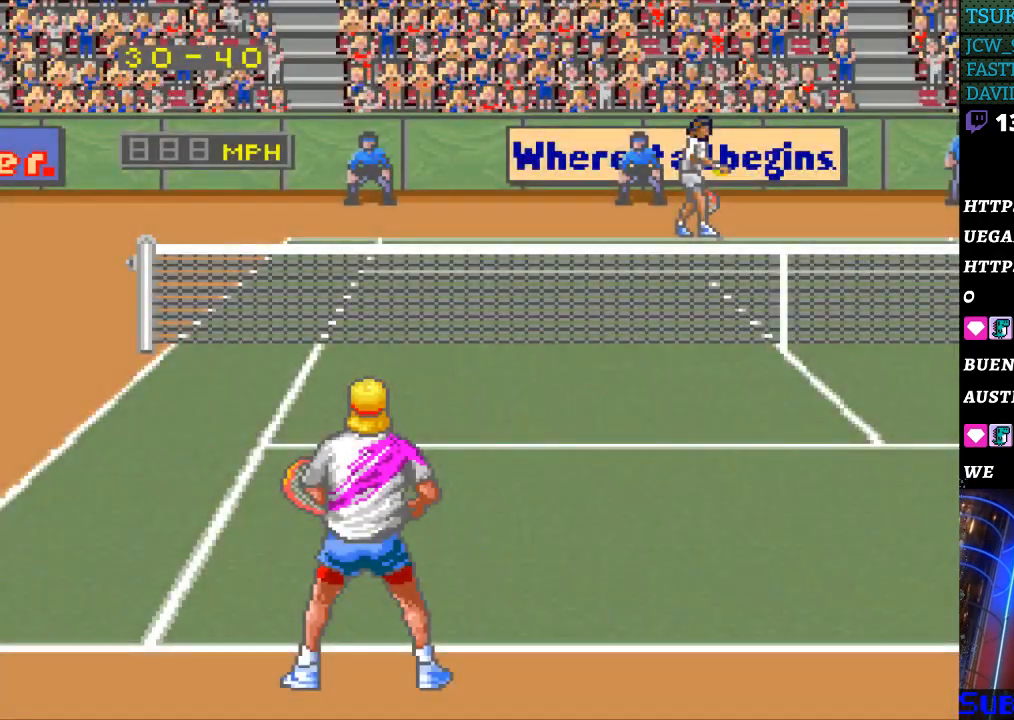
{"buttons": [], "events": [[267, "DPAD_RIGHT", "down"], [367, "DPAD_RIGHT", "up"]]}
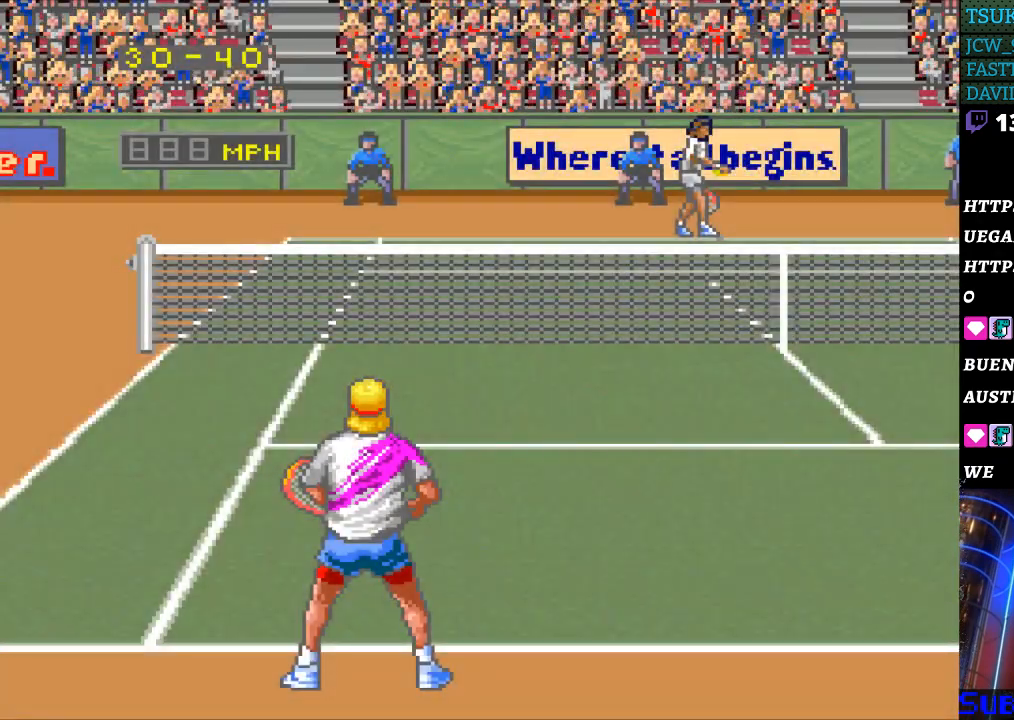
{"buttons": ["DPAD_UP"], "events": [[100, "DPAD_UP", "down"], [167, "DPAD_UP", "up"], [267, "DPAD_RIGHT", "down"], [367, "DPAD_RIGHT", "up"], [500, "DPAD_UP", "down"]]}
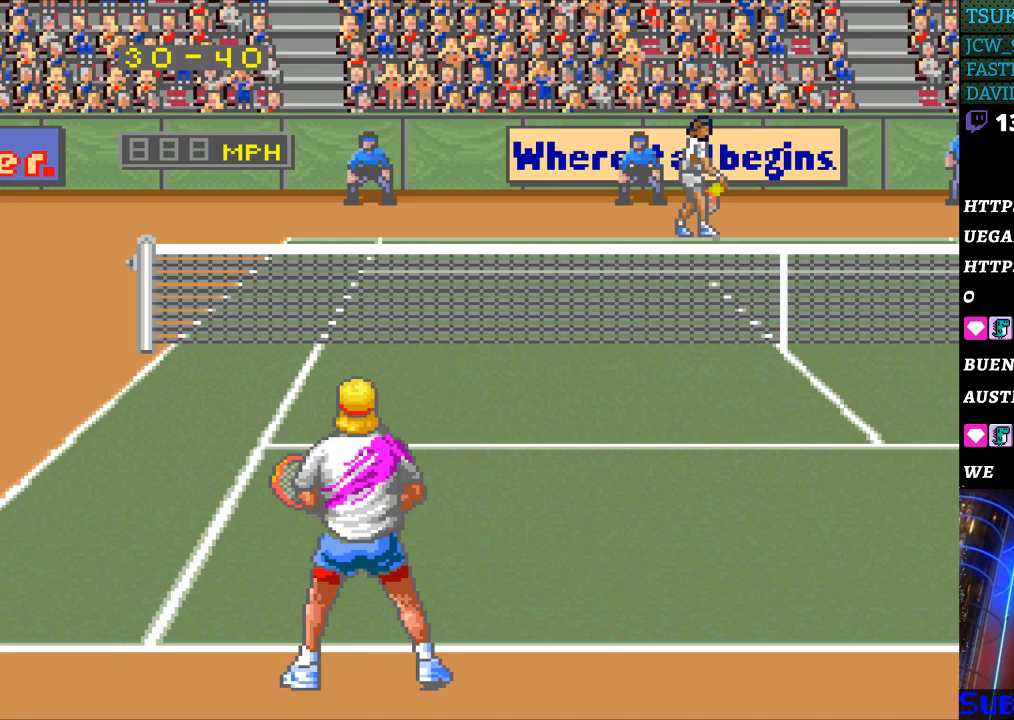
{"buttons": ["DPAD_LEFT"], "events": [[67, "DPAD_UP", "up"], [167, "DPAD_RIGHT", "down"], [267, "DPAD_RIGHT", "up"], [500, "DPAD_LEFT", "down"]]}
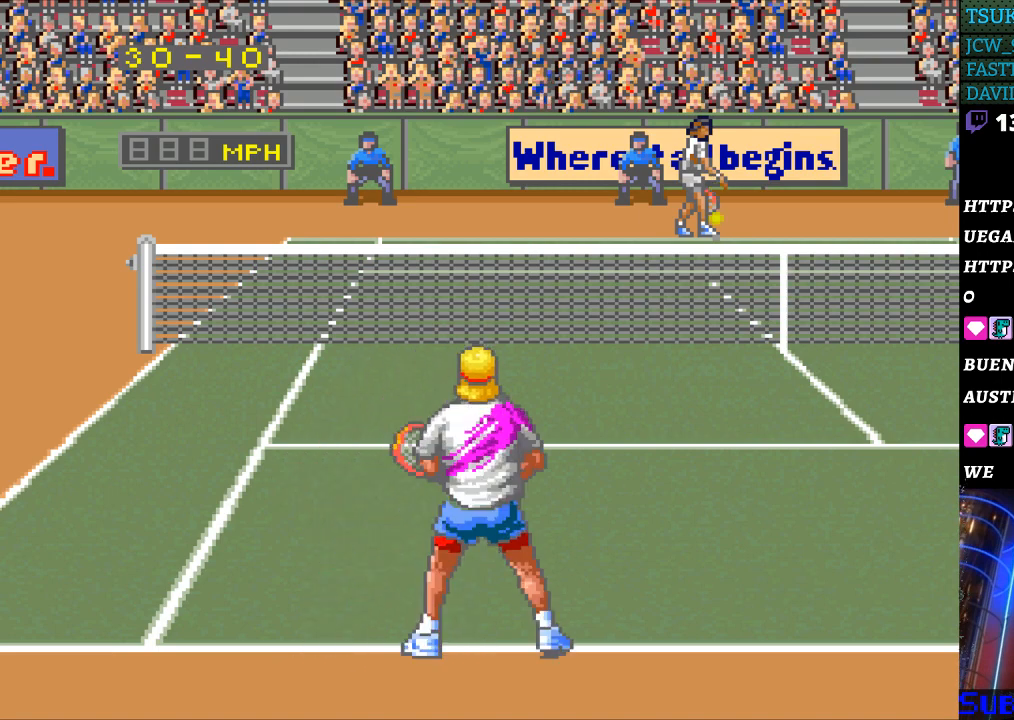
{"buttons": [], "events": [[67, "DPAD_LEFT", "up"], [167, "DPAD_LEFT", "down"], [267, "DPAD_LEFT", "up"], [367, "DPAD_RIGHT", "down"], [467, "DPAD_RIGHT", "up"]]}